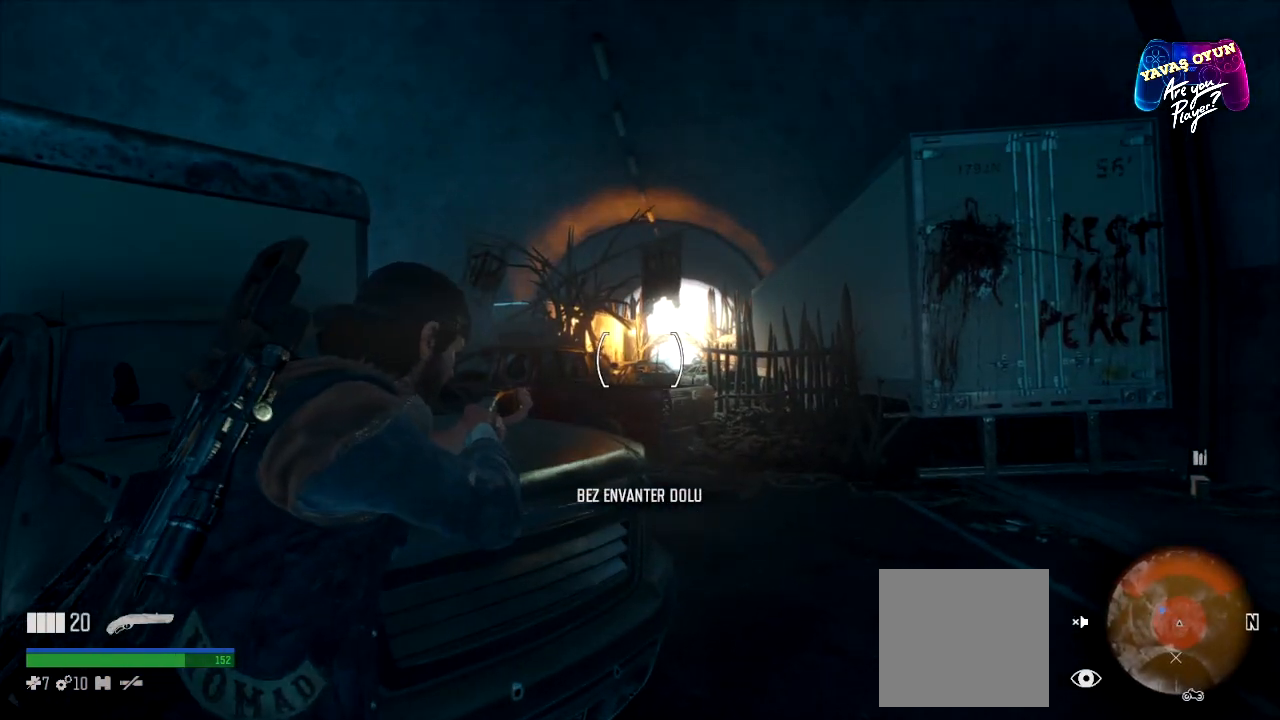
Gameplay with a controller (Xbox layout); each line is a JSON object with the inputs held at the frame after it. "events" lists button and stick changes between this image and that frame as [ms after this image, input, new state], when the widget could be followed in between.
{"buttons": ["L2"], "left_stick": "up-right", "right_stick": "center", "events": [[150, "left_stick", "up"], [233, "left_stick", "up-right"]]}
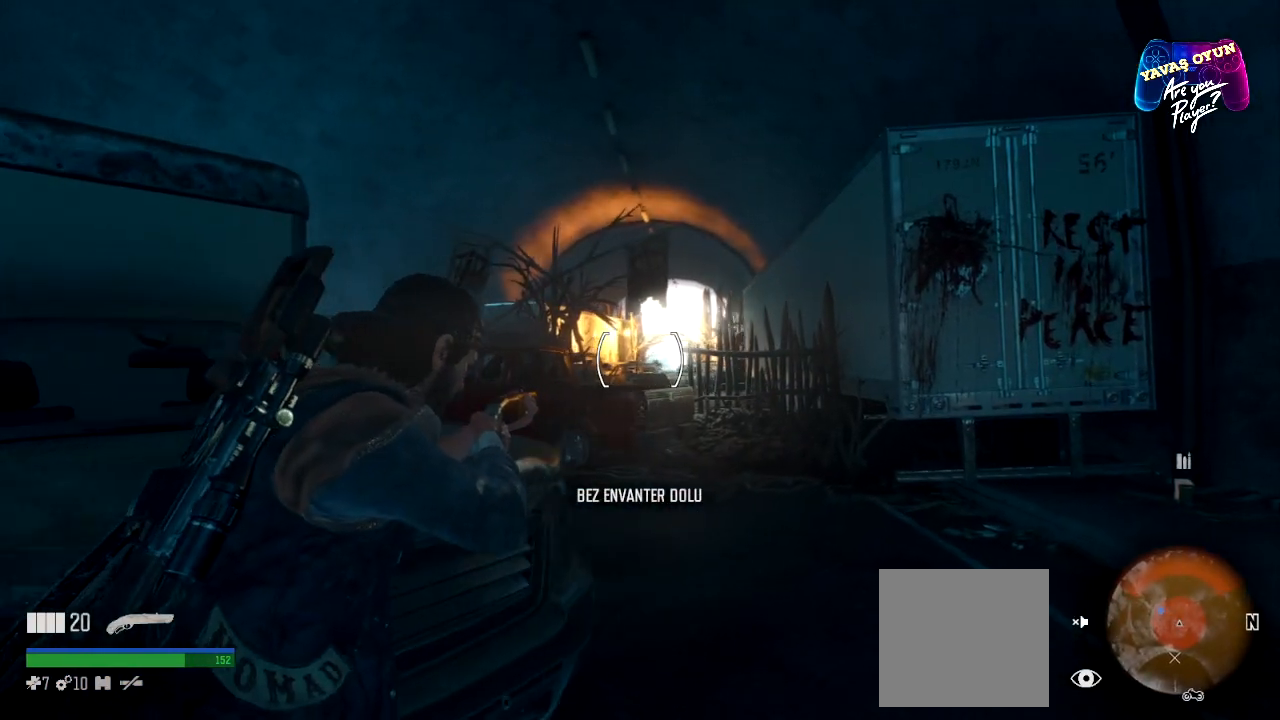
{"buttons": ["L2"], "left_stick": "up-right", "right_stick": "center", "events": [[83, "right_stick", "down"], [383, "right_stick", "center"]]}
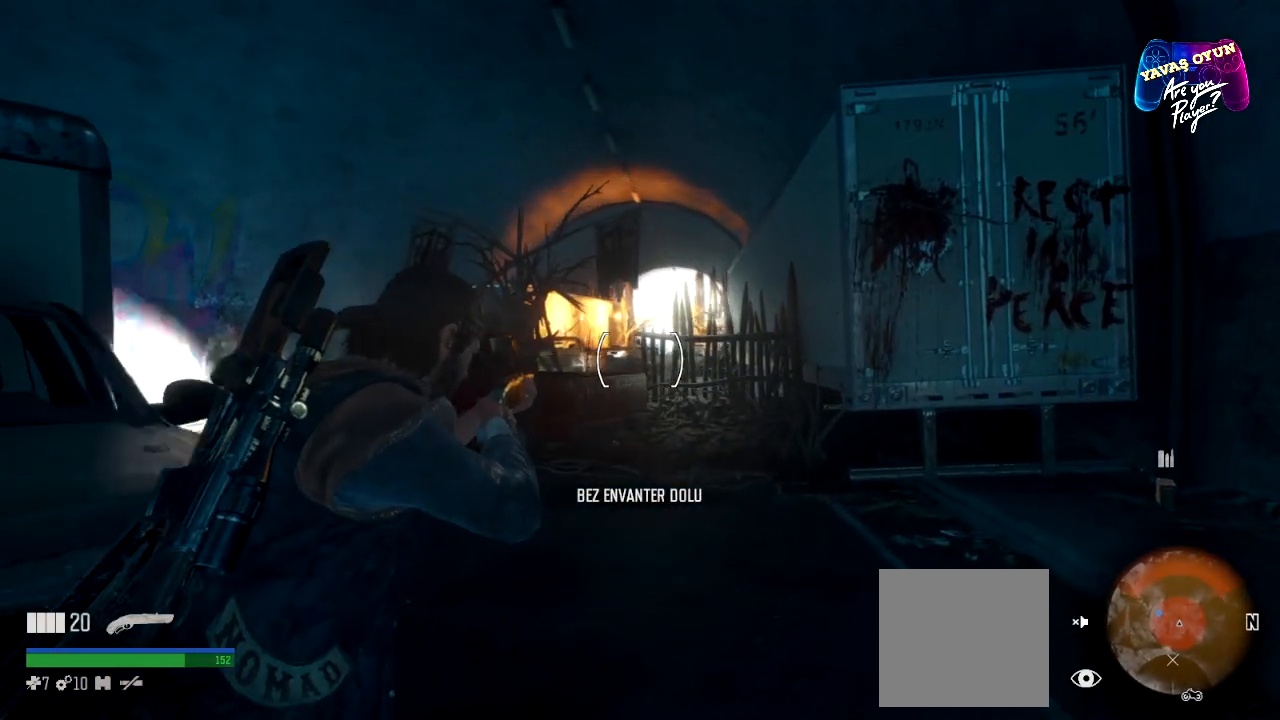
{"buttons": [], "left_stick": "up-right", "right_stick": "down-left", "events": [[350, "L2", "up"], [400, "right_stick", "down-left"]]}
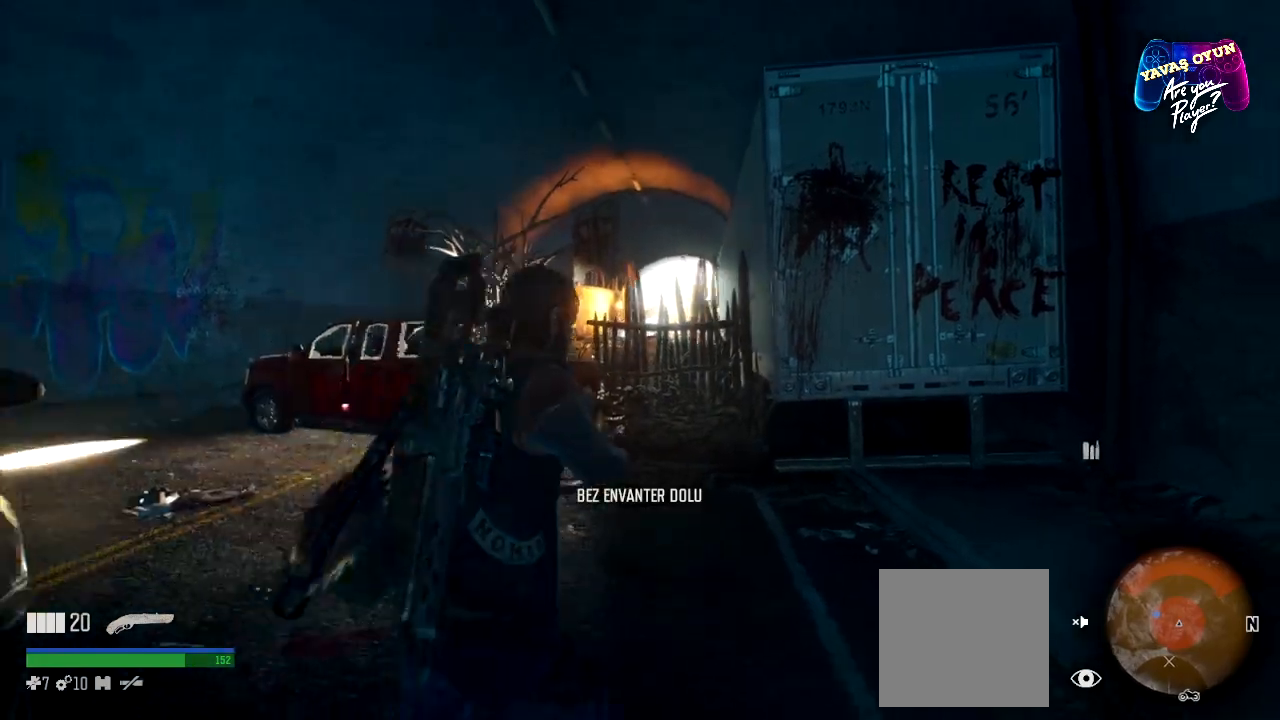
{"buttons": [], "left_stick": "up-right", "right_stick": "center", "events": [[167, "right_stick", "down"], [317, "right_stick", "center"]]}
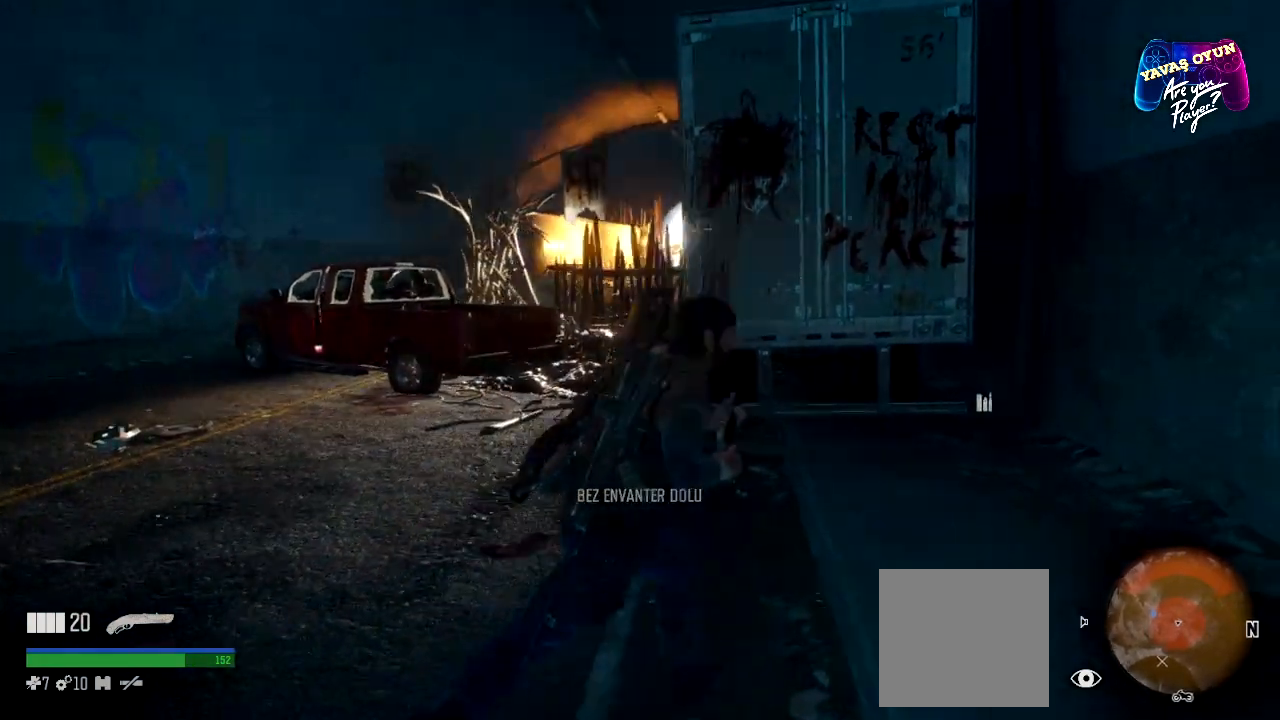
{"buttons": [], "left_stick": "up", "right_stick": "center", "events": [[150, "right_stick", "left"], [467, "left_stick", "up"], [483, "right_stick", "center"]]}
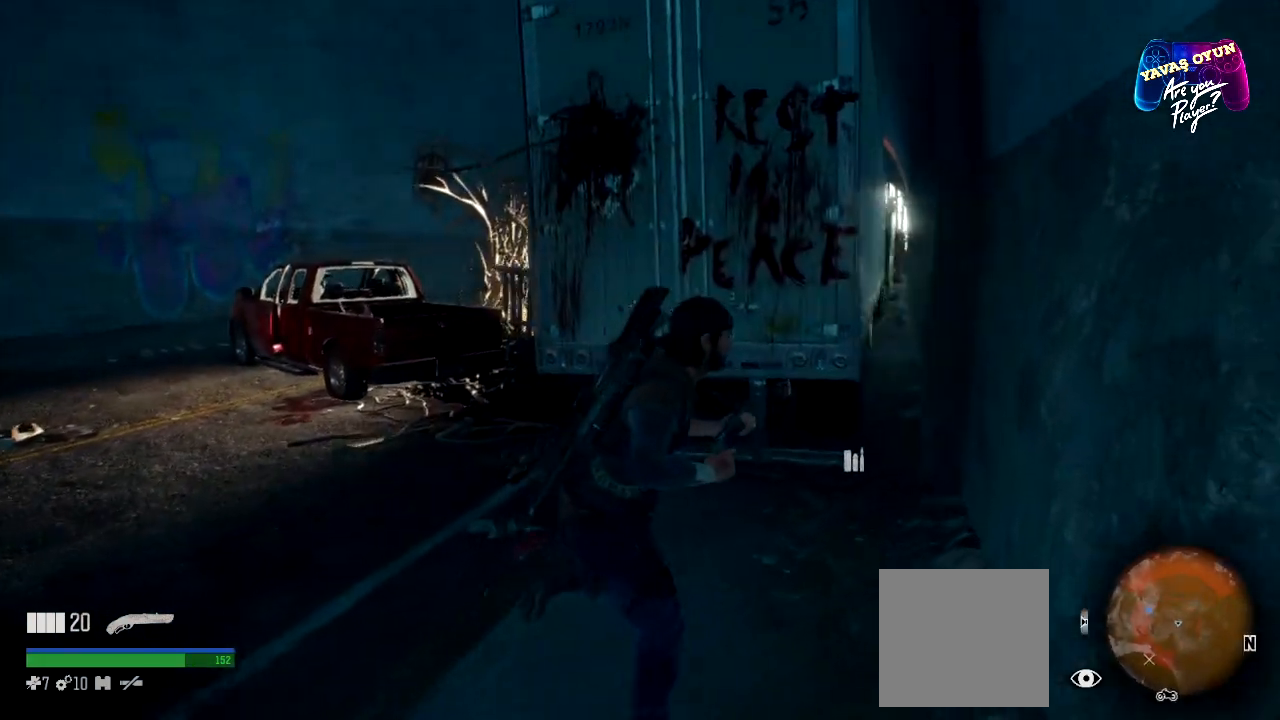
{"buttons": [], "left_stick": "center", "right_stick": "center", "events": [[317, "left_stick", "center"]]}
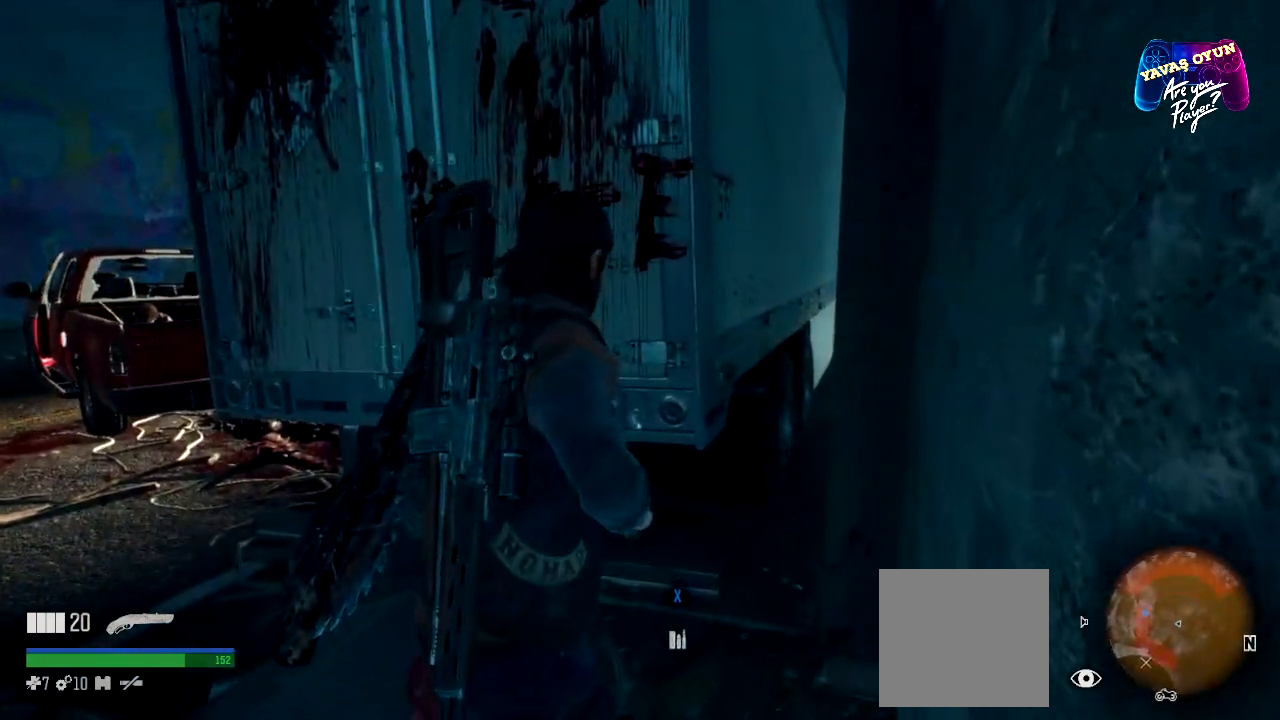
{"buttons": ["X"], "left_stick": "center", "right_stick": "center", "events": [[17, "X", "down"]]}
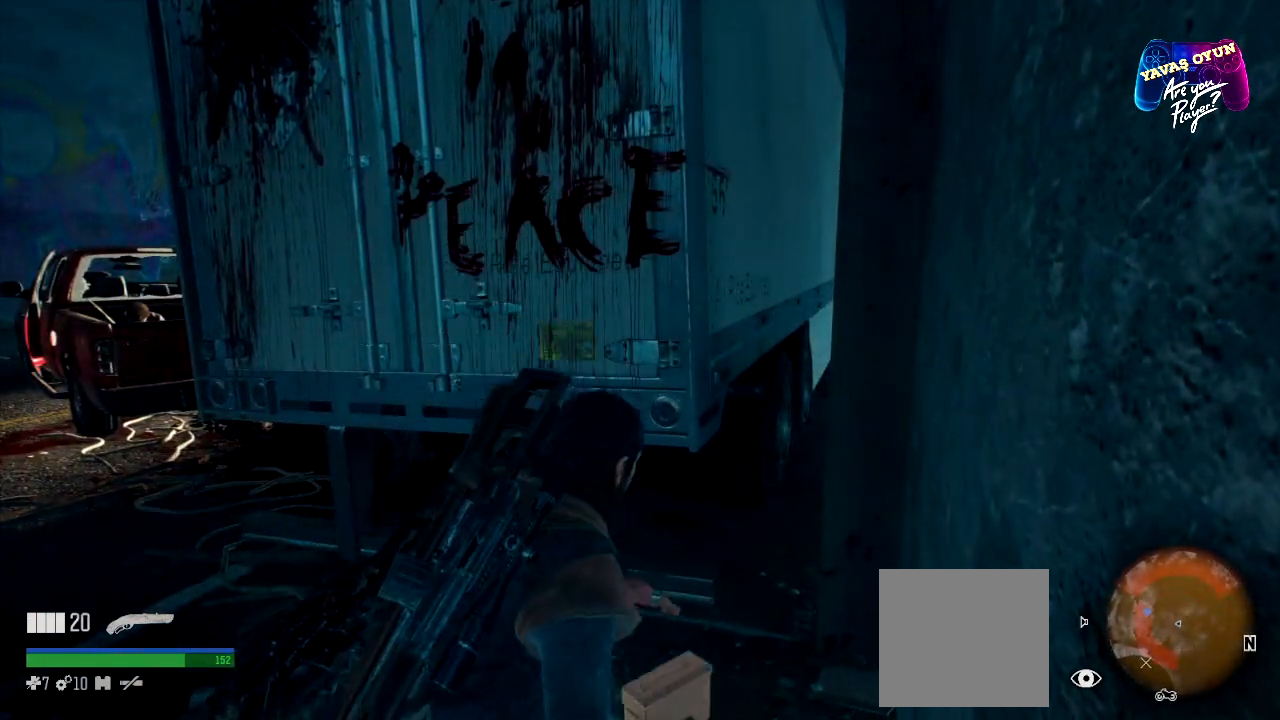
{"buttons": [], "left_stick": "left", "right_stick": "center", "events": [[250, "X", "up"], [317, "left_stick", "left"]]}
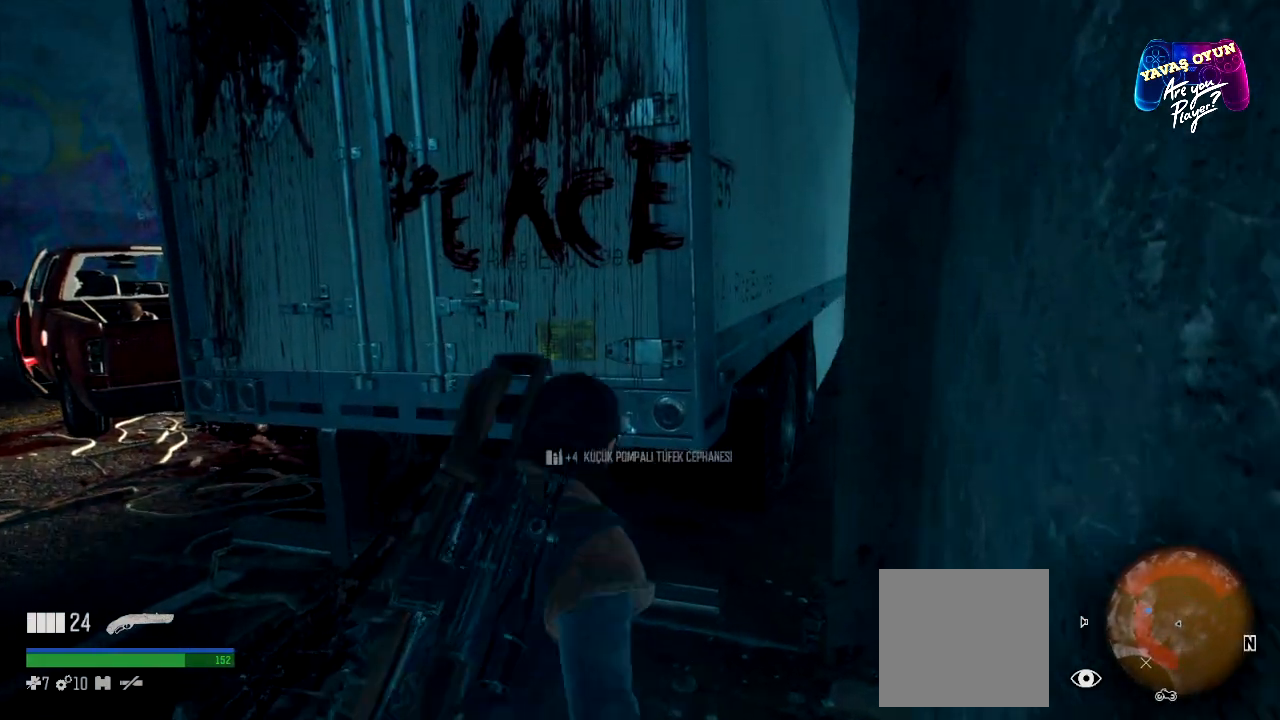
{"buttons": [], "left_stick": "up-left", "right_stick": "center", "events": [[183, "left_stick", "up-left"]]}
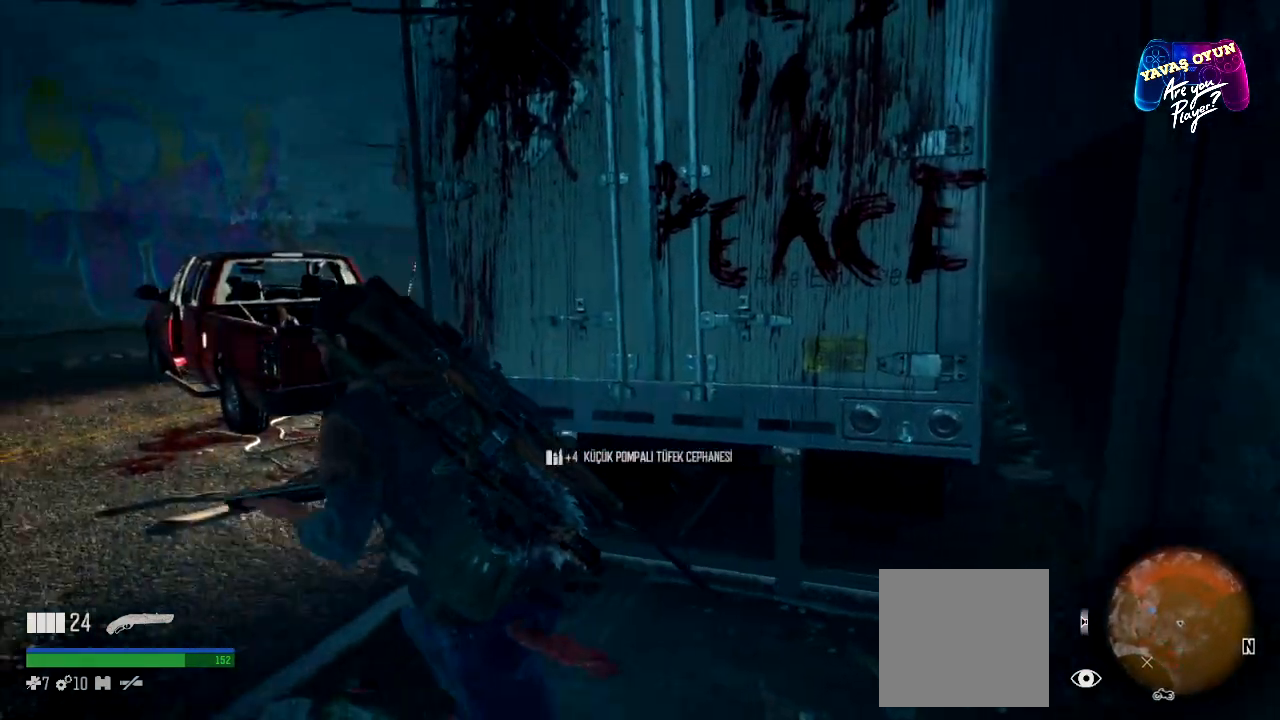
{"buttons": [], "left_stick": "up-left", "right_stick": "right", "events": [[317, "right_stick", "right"]]}
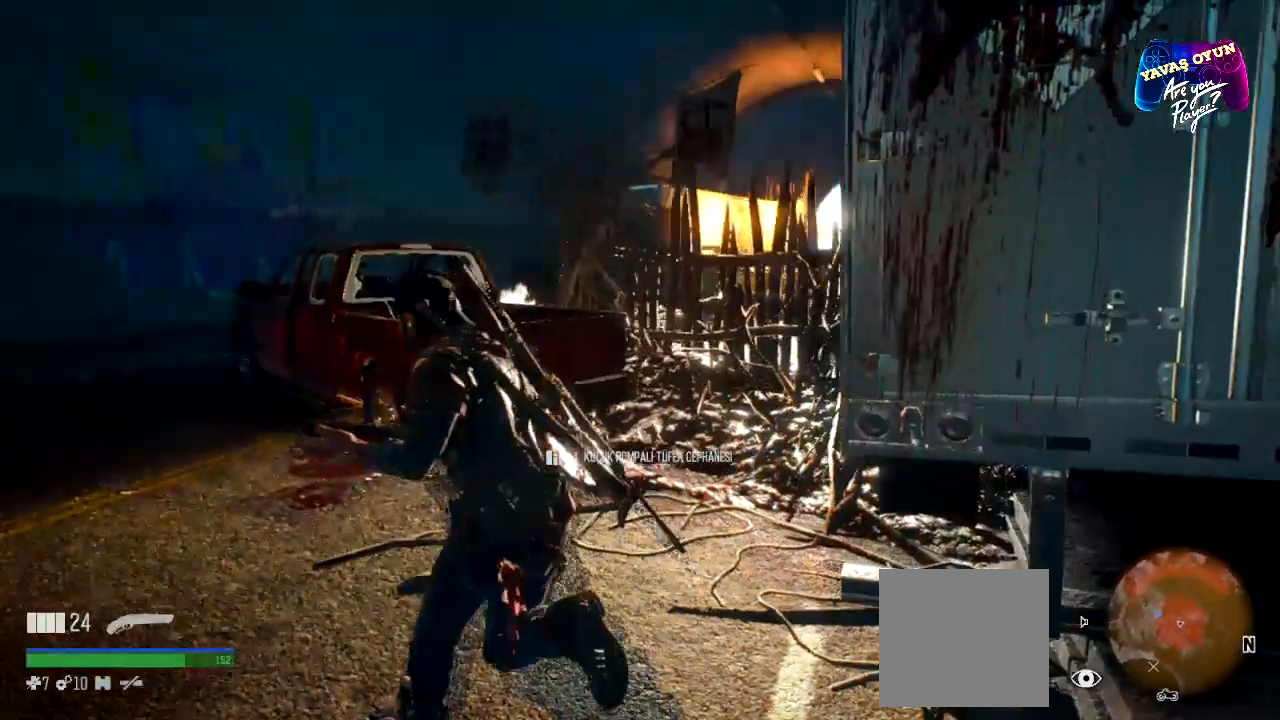
{"buttons": [], "left_stick": "up-left", "right_stick": "right", "events": [[100, "right_stick", "center"], [267, "left_stick", "up"], [500, "left_stick", "up-left"], [500, "right_stick", "right"]]}
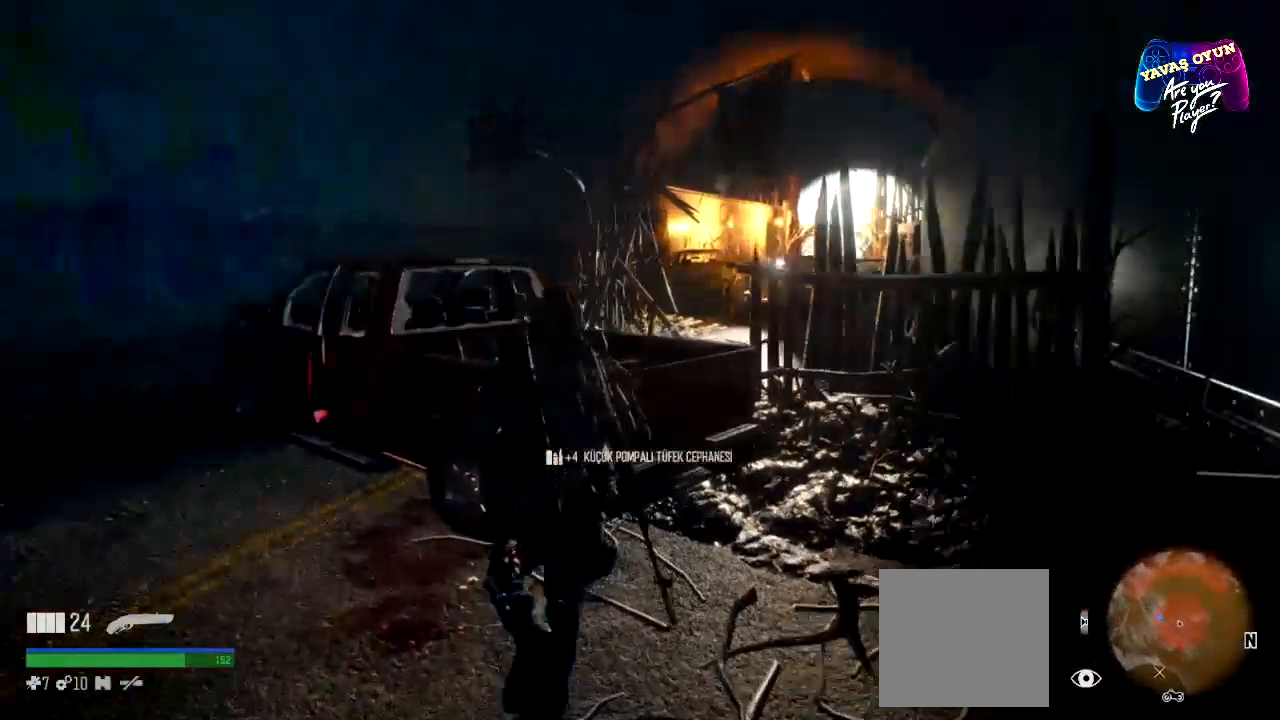
{"buttons": [], "left_stick": "left", "right_stick": "center", "events": [[200, "left_stick", "left"], [300, "right_stick", "center"]]}
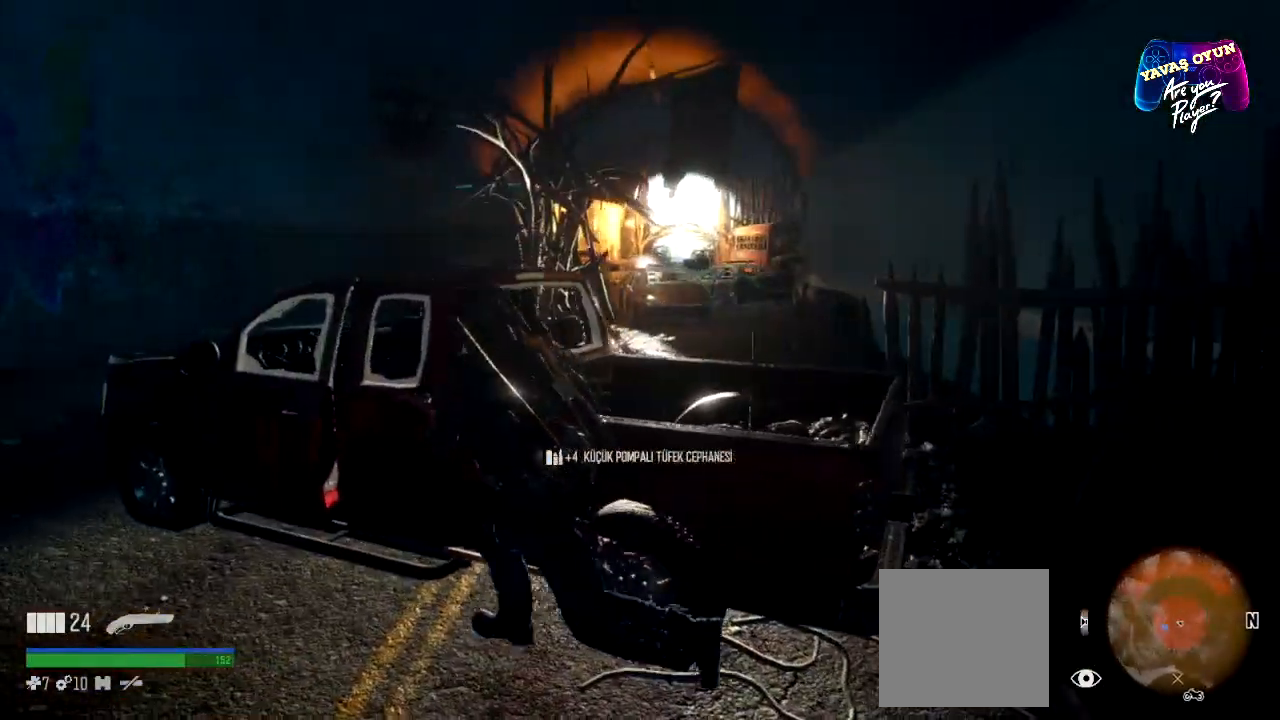
{"buttons": [], "left_stick": "left", "right_stick": "center", "events": [[100, "right_stick", "right"], [283, "right_stick", "center"]]}
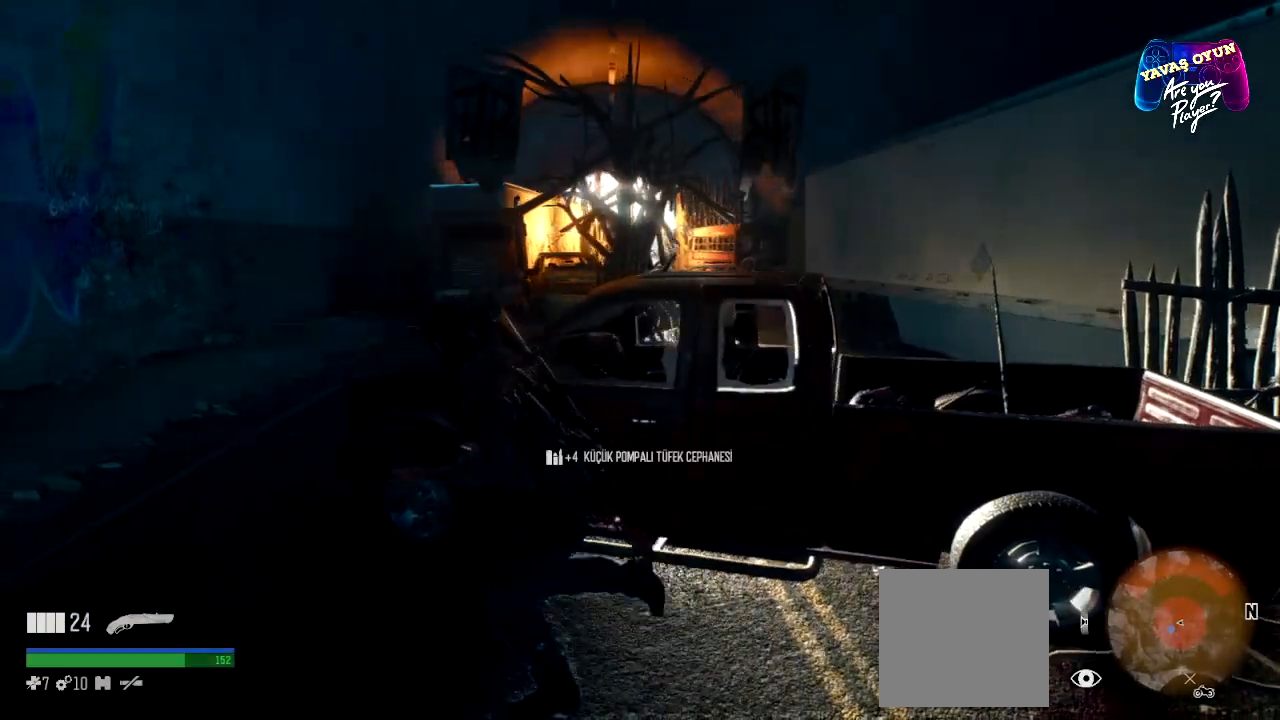
{"buttons": [], "left_stick": "center", "right_stick": "center", "events": [[200, "left_stick", "center"]]}
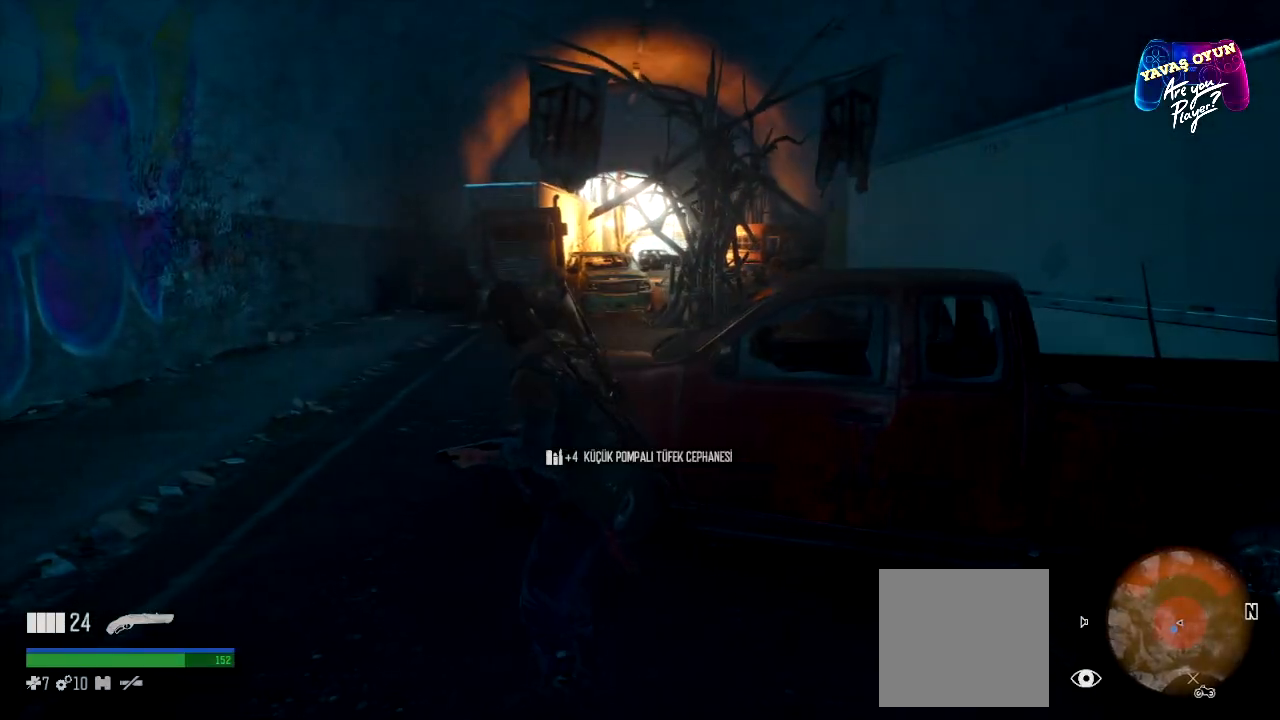
{"buttons": [], "left_stick": "up-left", "right_stick": "right", "events": [[233, "left_stick", "up-left"], [233, "right_stick", "right"]]}
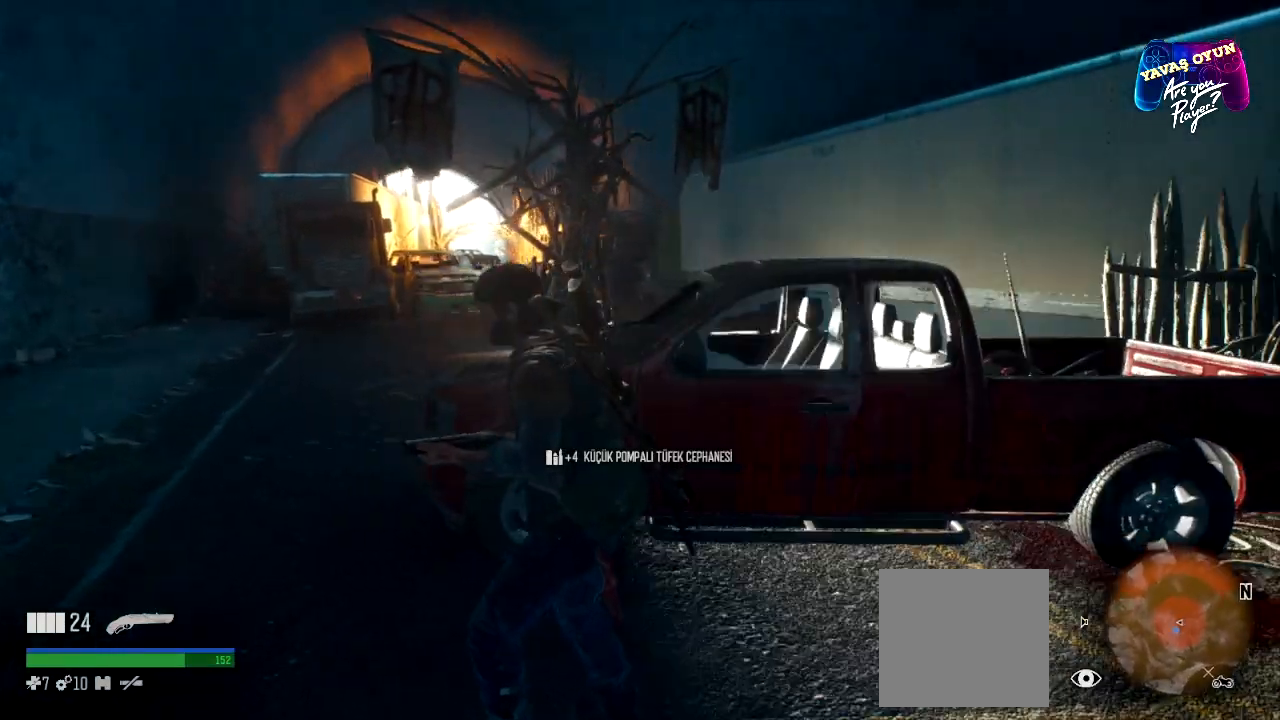
{"buttons": [], "left_stick": "up-left", "right_stick": "center", "events": [[33, "right_stick", "center"]]}
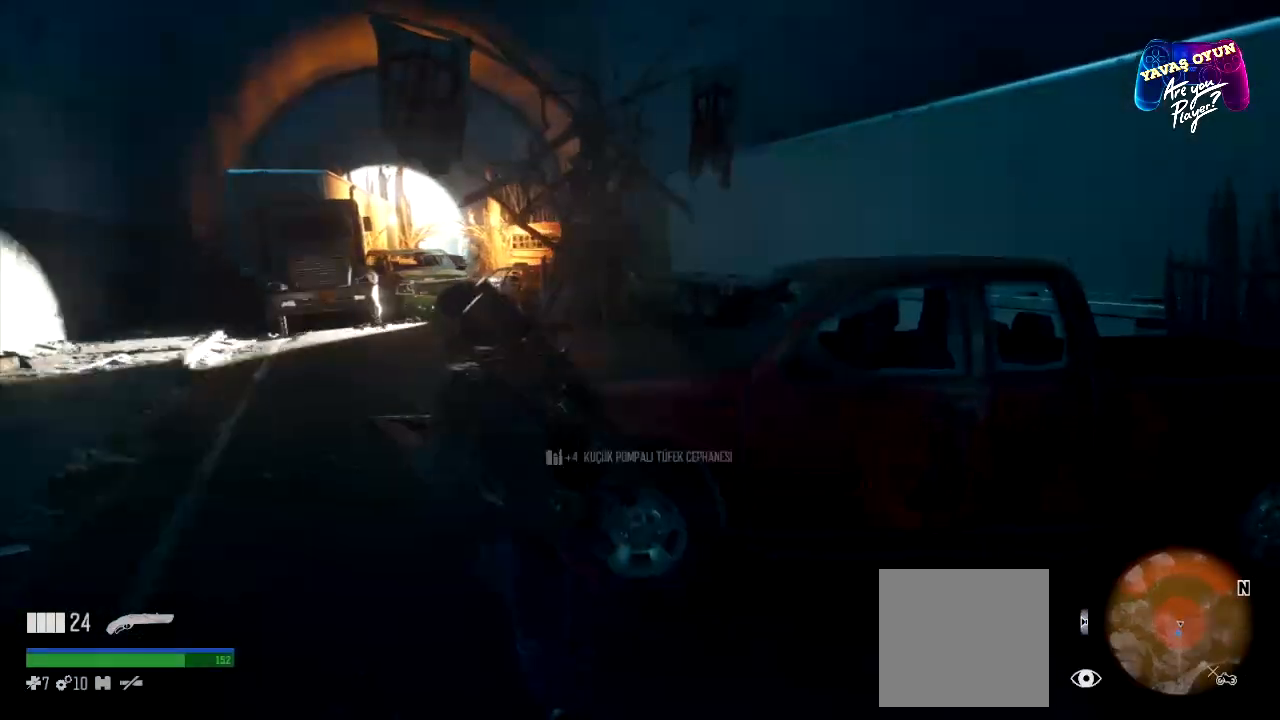
{"buttons": [], "left_stick": "up-left", "right_stick": "center", "events": []}
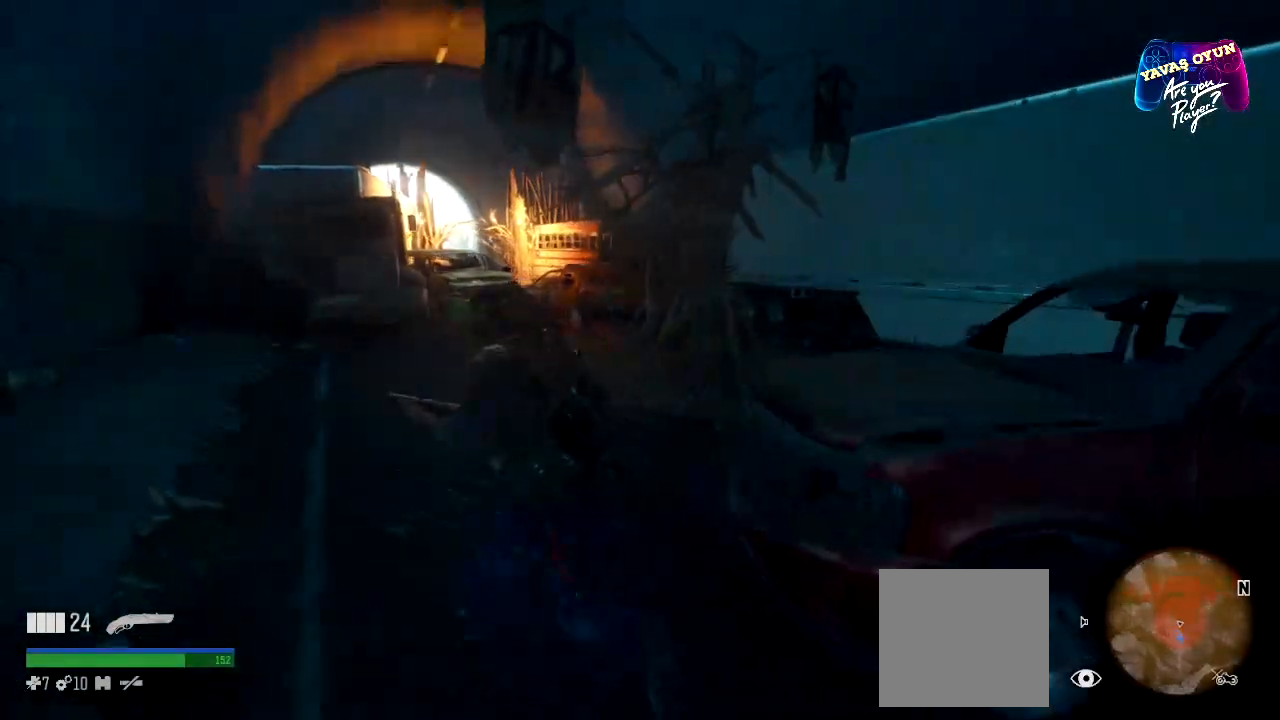
{"buttons": [], "left_stick": "up-left", "right_stick": "right", "events": [[50, "right_stick", "right"], [267, "right_stick", "center"], [483, "right_stick", "right"]]}
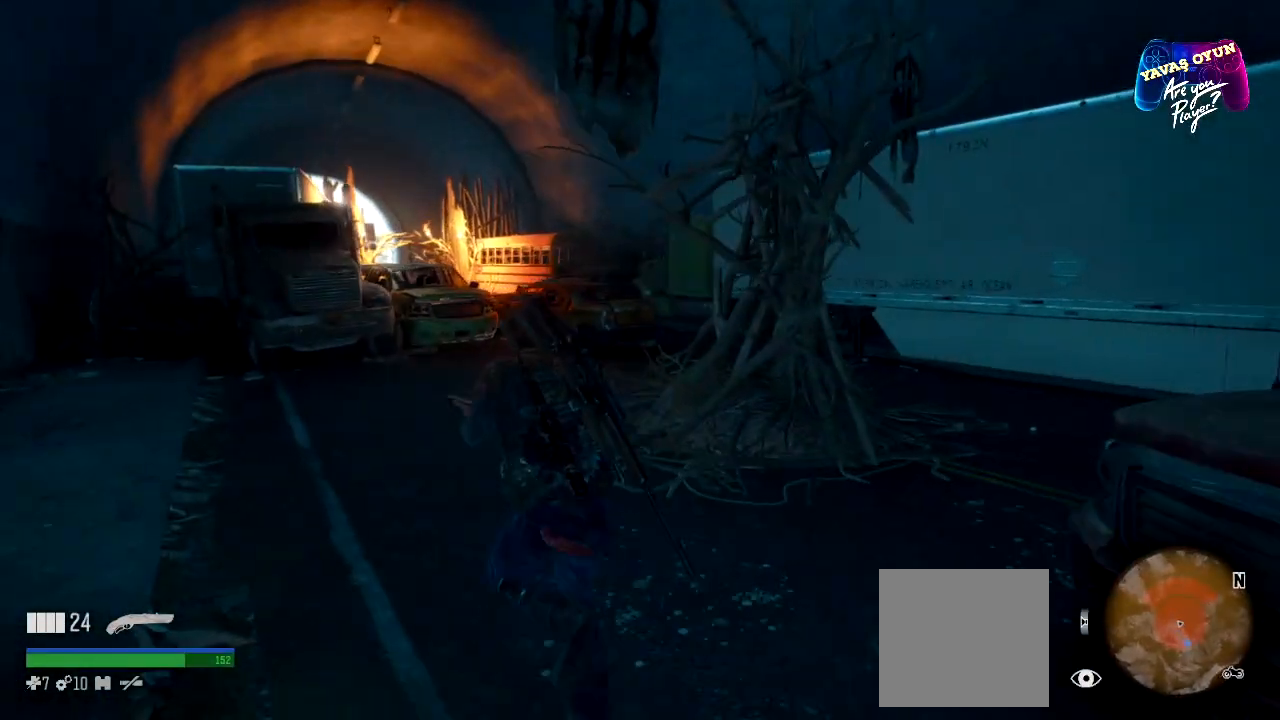
{"buttons": [], "left_stick": "up-left", "right_stick": "center", "events": [[333, "right_stick", "center"]]}
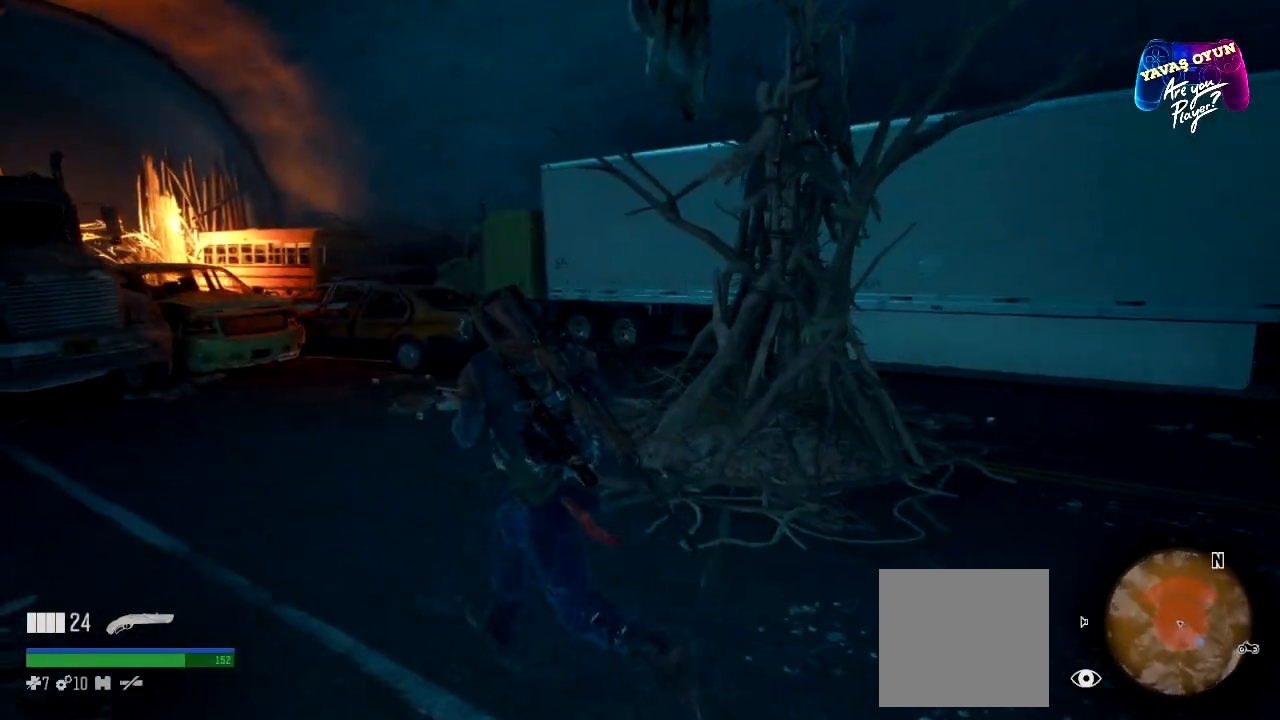
{"buttons": [], "left_stick": "up-left", "right_stick": "right", "events": [[67, "right_stick", "right"]]}
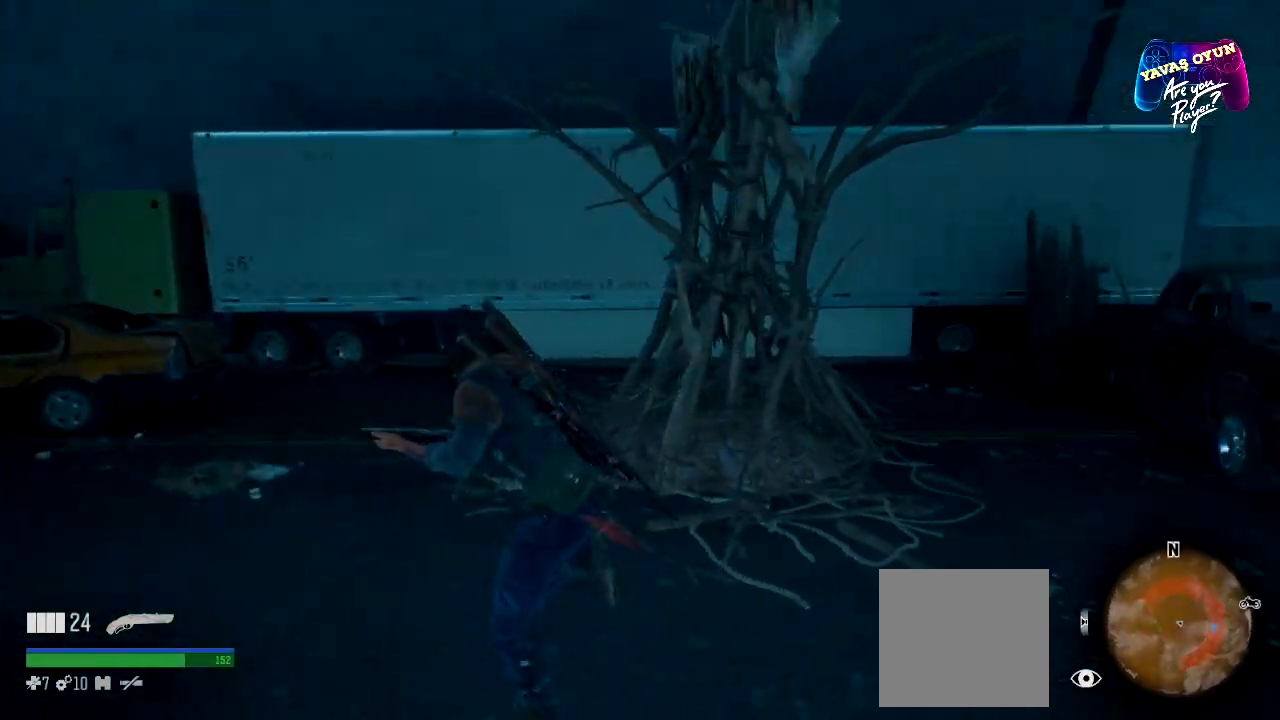
{"buttons": [], "left_stick": "left", "right_stick": "center", "events": [[350, "left_stick", "left"], [383, "right_stick", "center"]]}
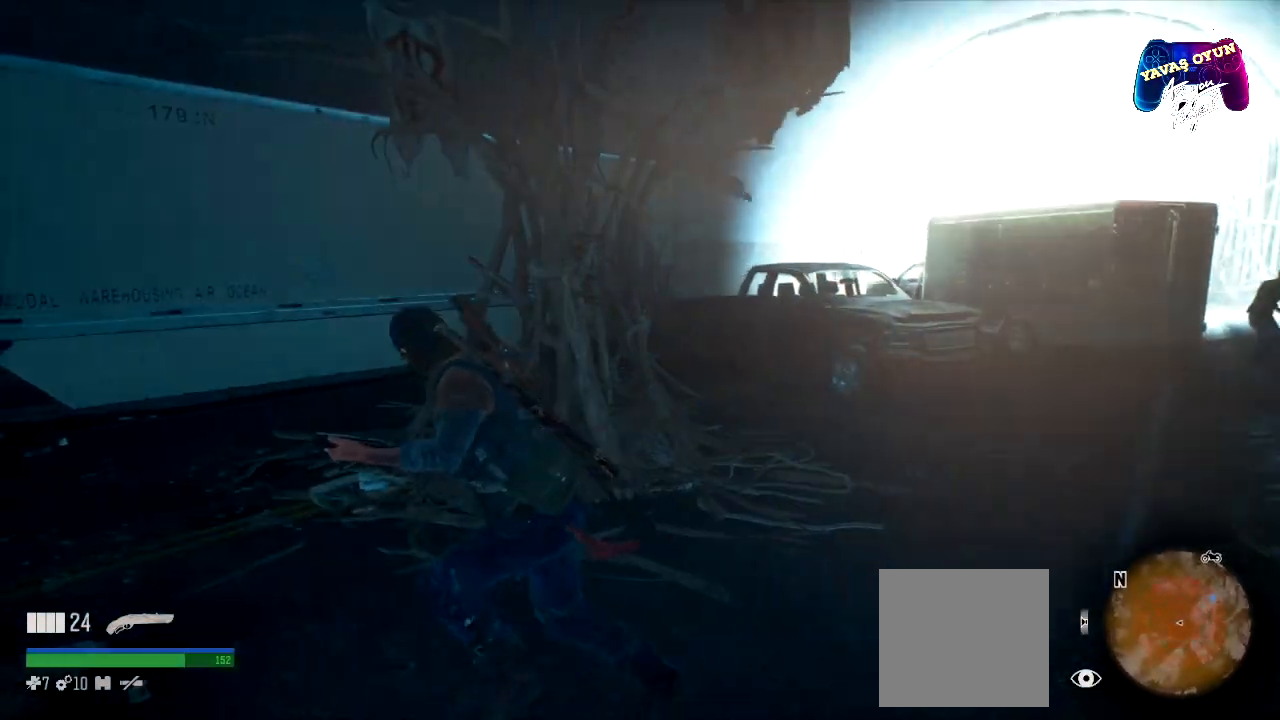
{"buttons": [], "left_stick": "up-left", "right_stick": "right", "events": [[350, "left_stick", "up-left"], [367, "right_stick", "right"]]}
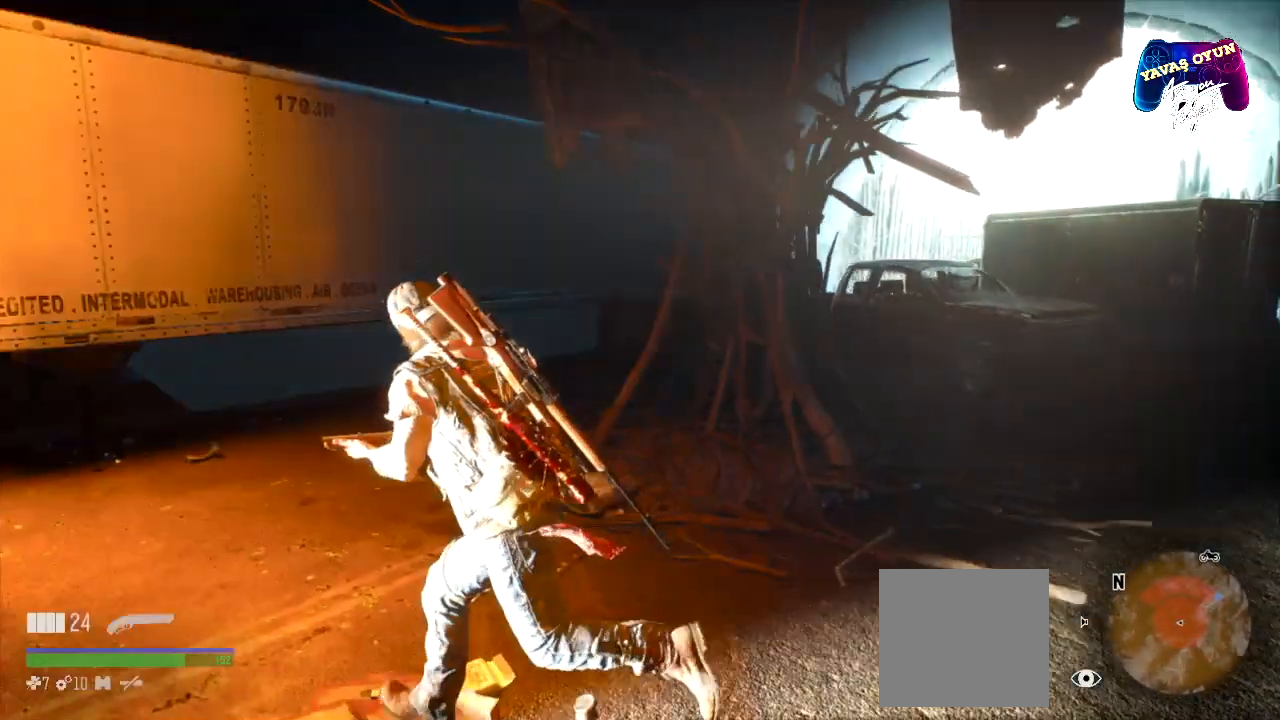
{"buttons": [], "left_stick": "up-left", "right_stick": "right", "events": []}
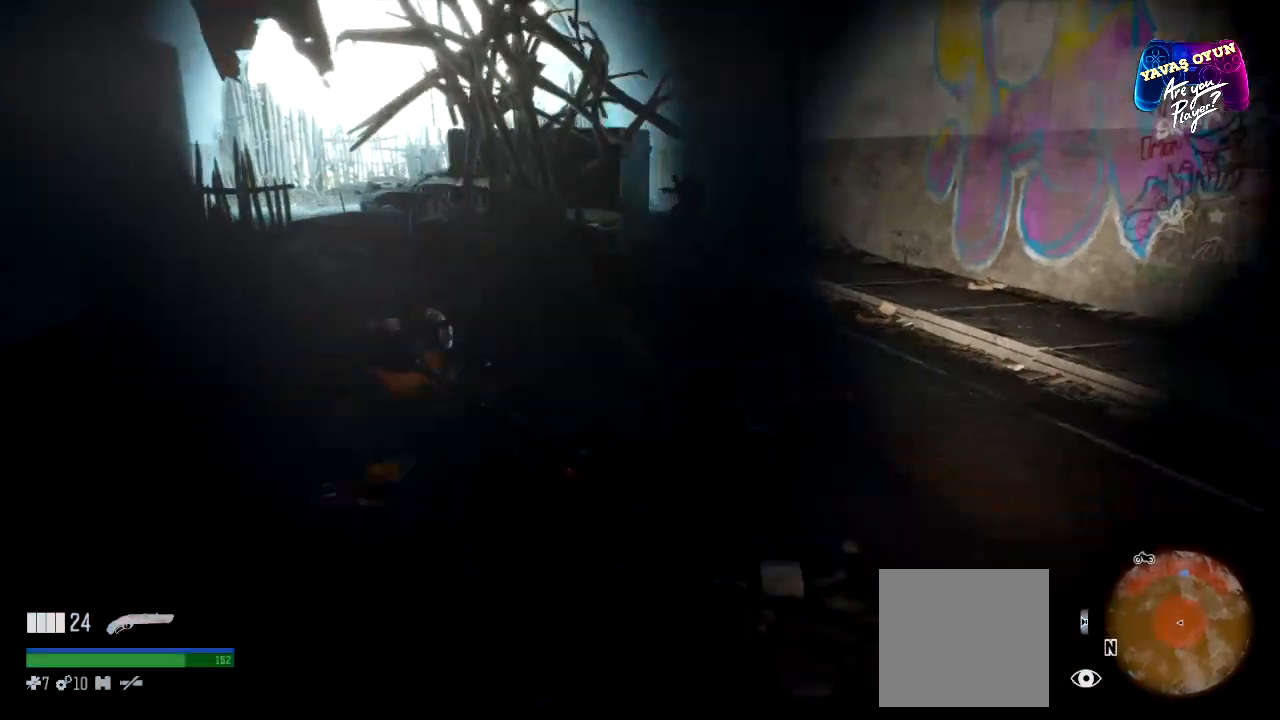
{"buttons": [], "left_stick": "up-left", "right_stick": "right", "events": [[383, "right_stick", "center"], [483, "right_stick", "right"]]}
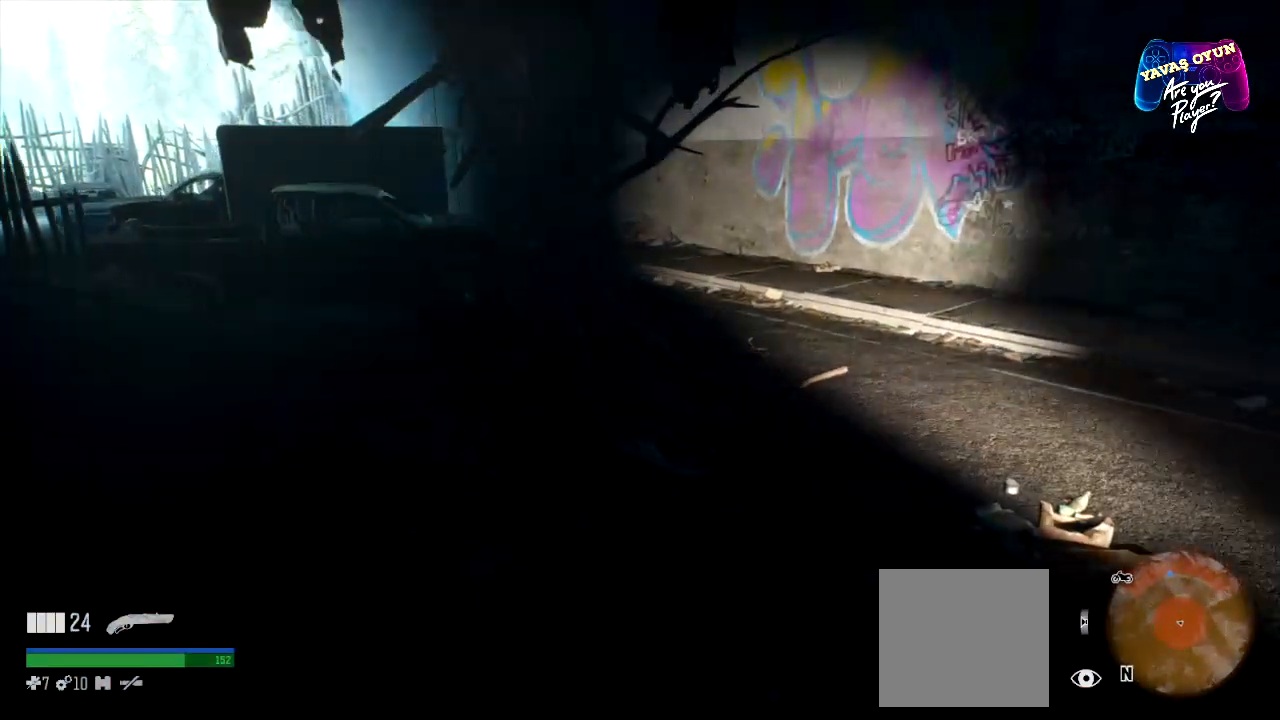
{"buttons": [], "left_stick": "up-left", "right_stick": "right", "events": []}
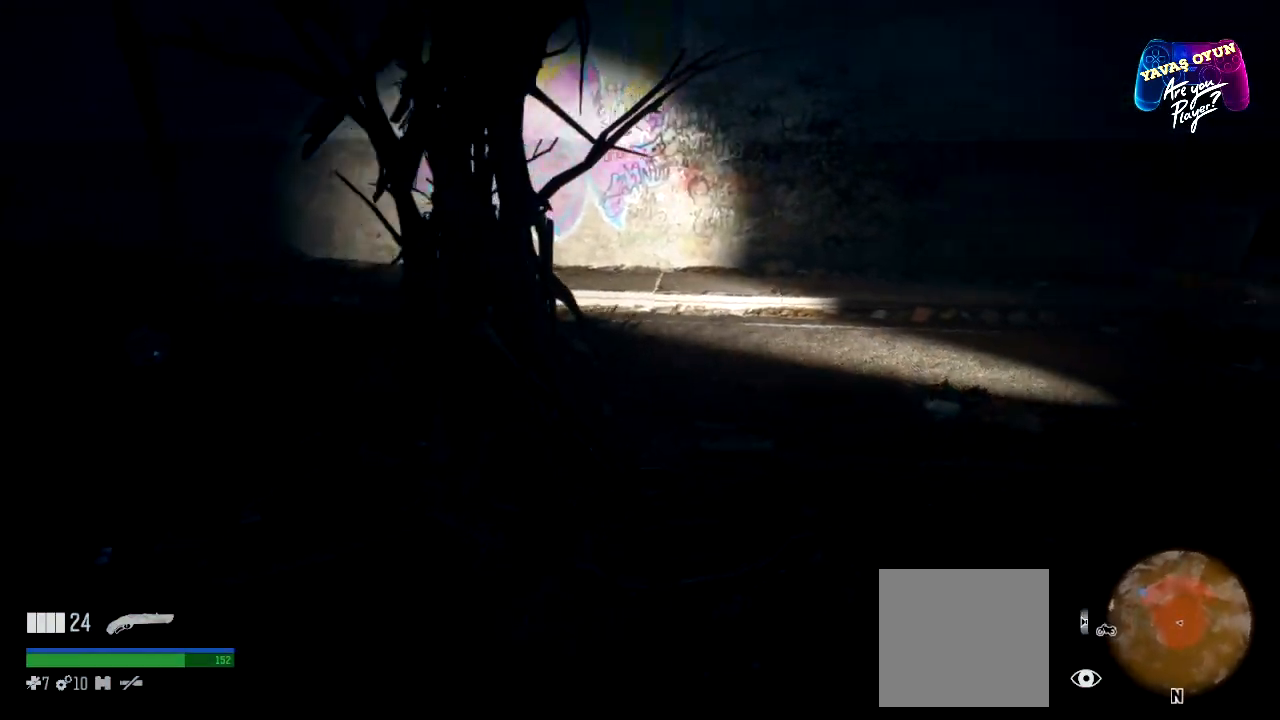
{"buttons": [], "left_stick": "up-right", "right_stick": "right", "events": [[350, "left_stick", "up-right"]]}
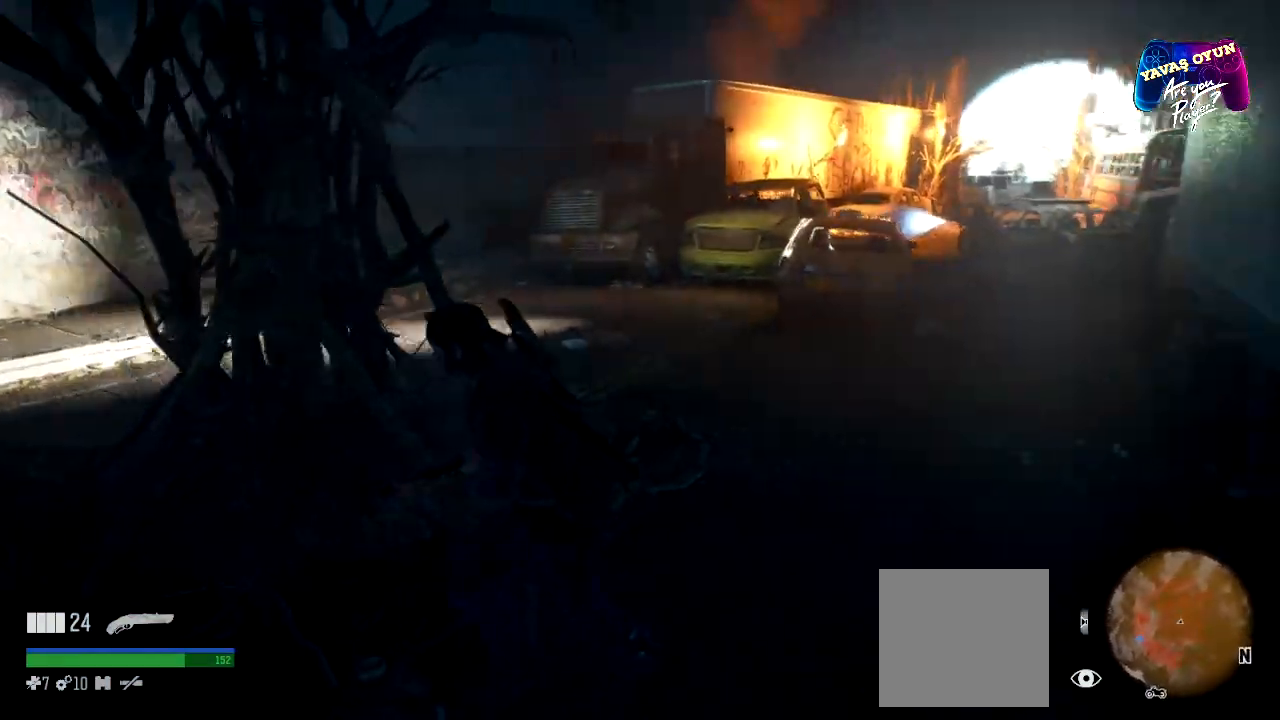
{"buttons": [], "left_stick": "up-right", "right_stick": "right", "events": [[233, "right_stick", "center"], [433, "right_stick", "right"]]}
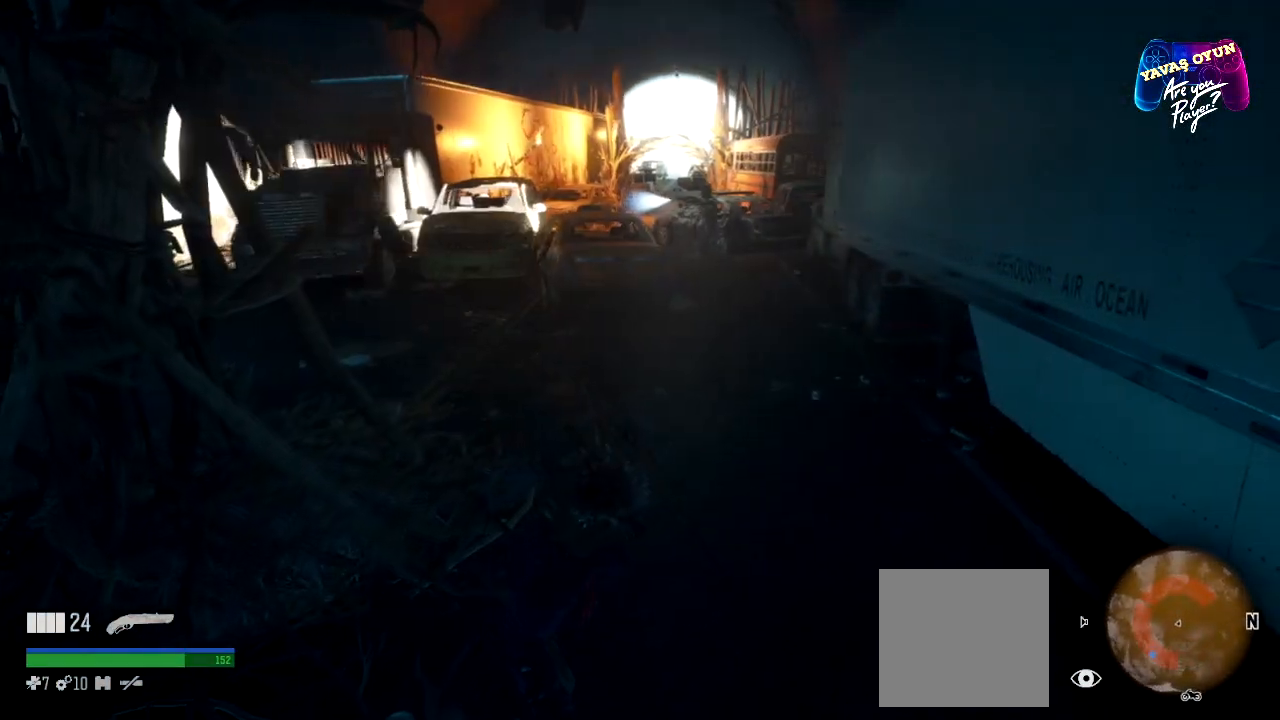
{"buttons": ["L2"], "left_stick": "up", "right_stick": "up", "events": [[50, "left_stick", "center"], [50, "right_stick", "up-right"], [117, "left_stick", "up"], [167, "right_stick", "up"], [483, "L2", "down"]]}
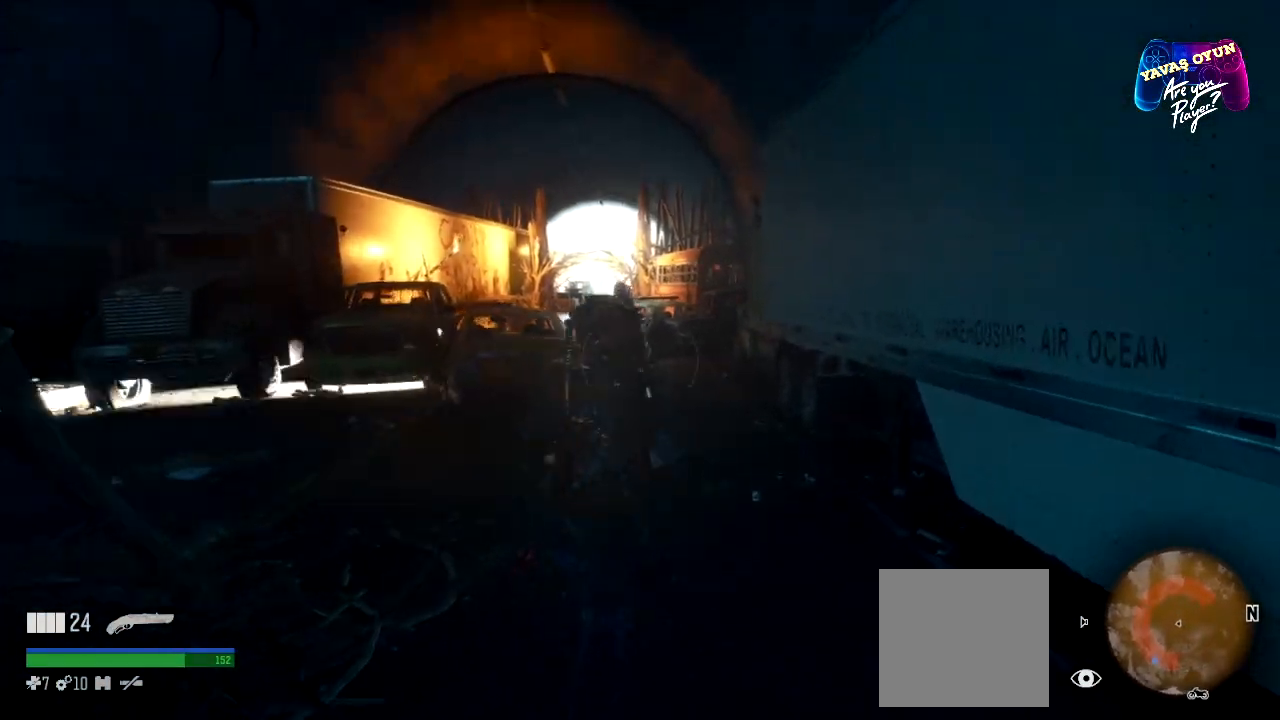
{"buttons": ["L2"], "left_stick": "up", "right_stick": "center", "events": [[33, "right_stick", "center"]]}
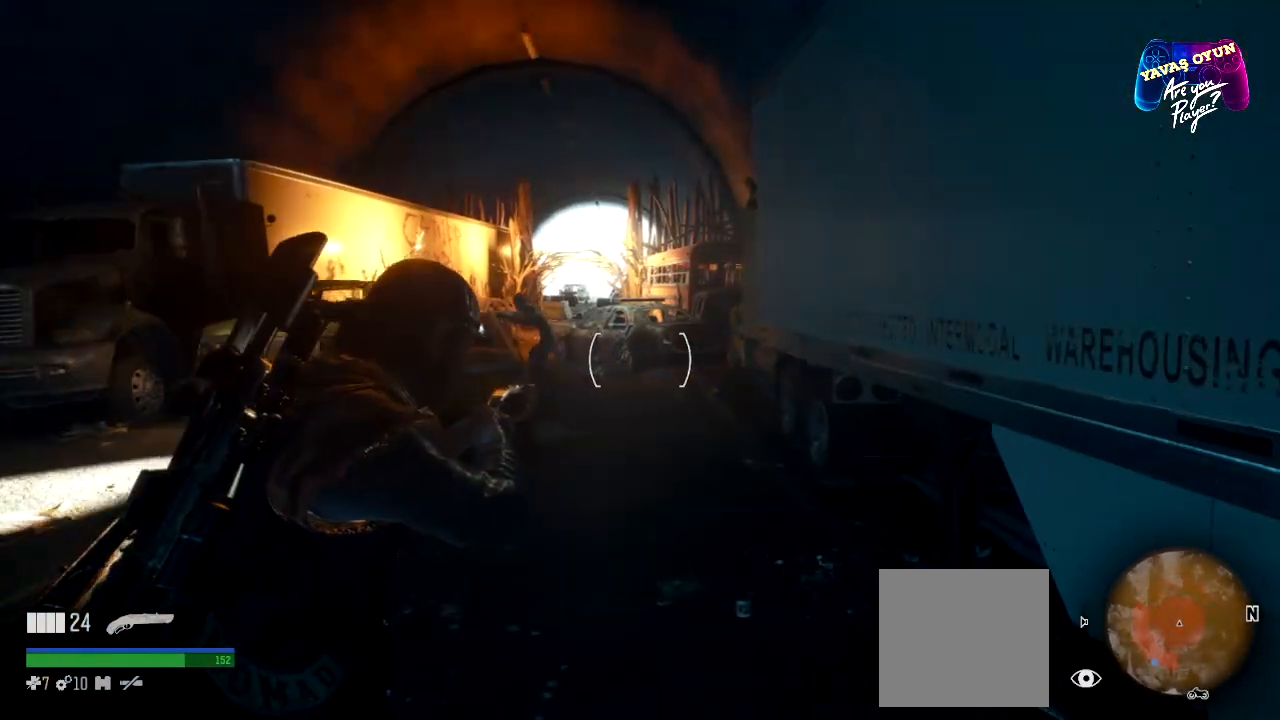
{"buttons": ["L2"], "left_stick": "up", "right_stick": "center", "events": [[33, "right_stick", "left"], [300, "right_stick", "center"]]}